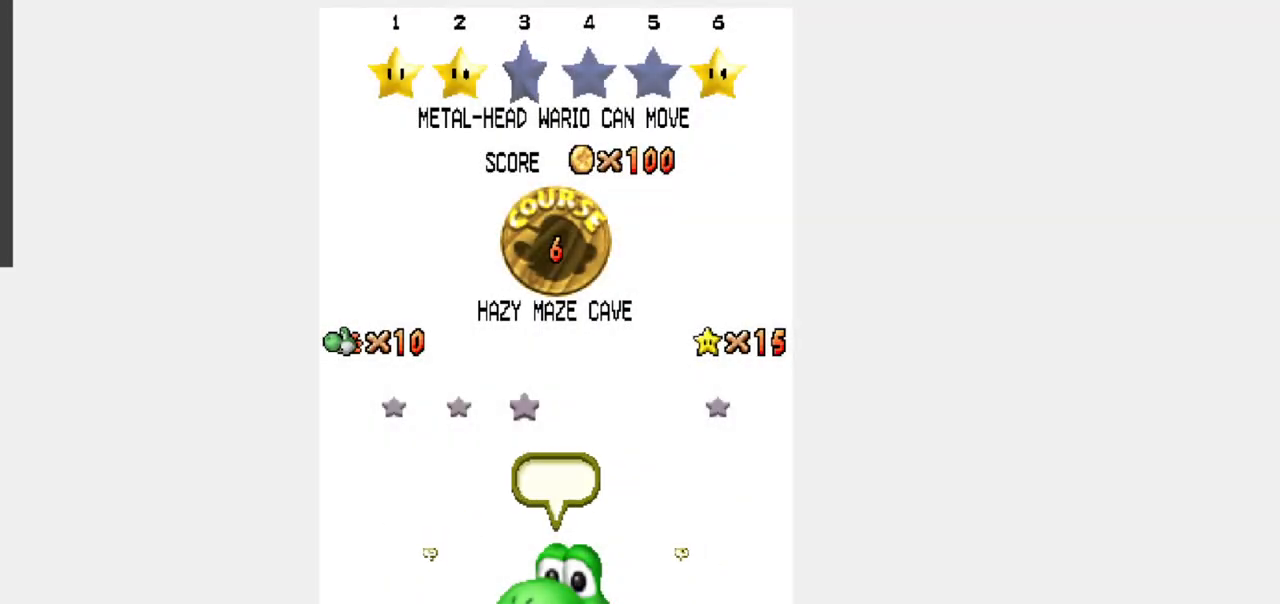
Gameplay with a controller (Nintendo layout); each line is a JSON object with the inputs held at the frame after it (dt_ms = milliseconds from this image to that frame). "events" lists button and stick changes between this image and that frame as [ms after this image, input, new state], when the widget could be followed in between. Not read: L3 R3.
{"dt_ms": 500, "buttons": [], "events": [[450, "A", "up"]]}
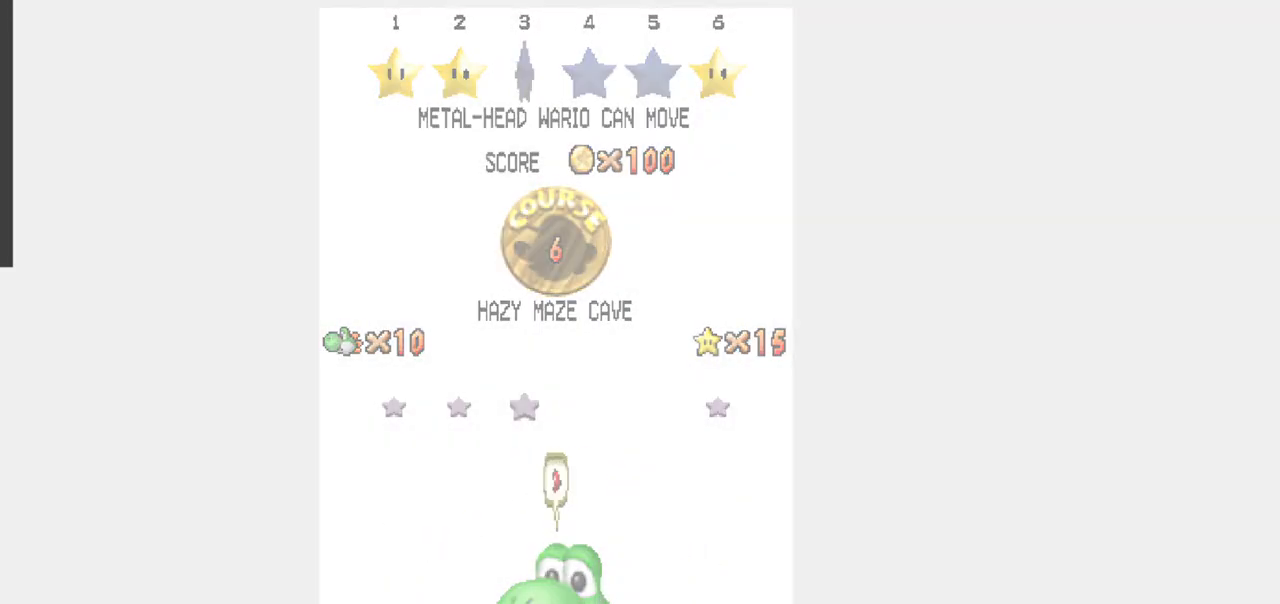
{"dt_ms": 500, "buttons": [], "events": []}
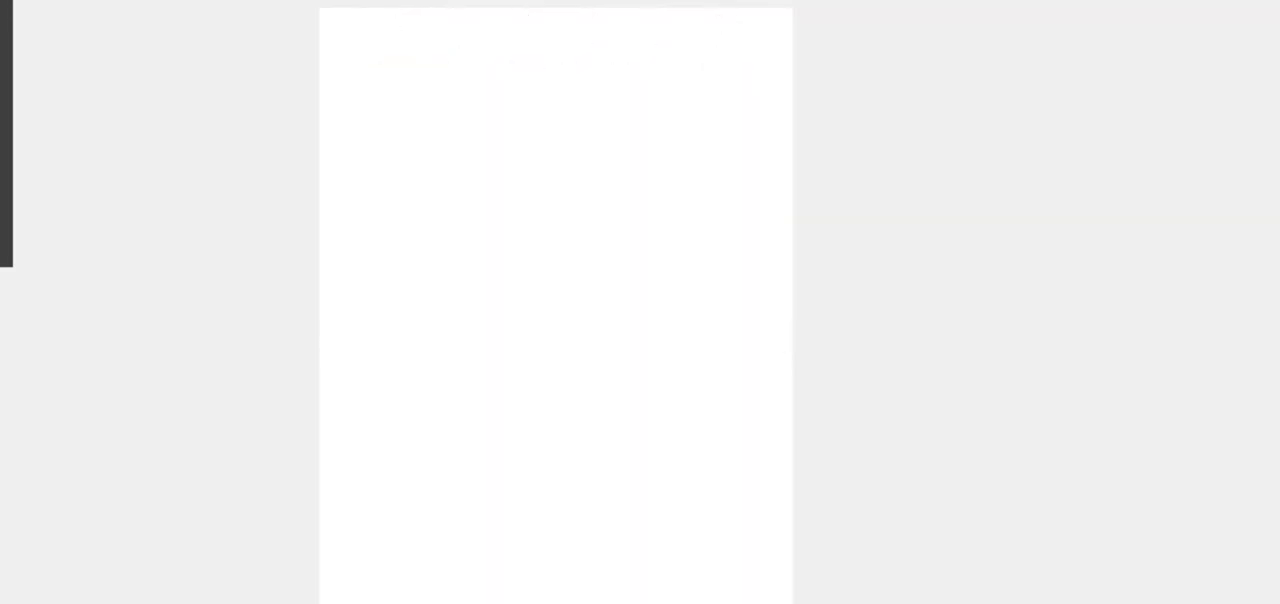
{"dt_ms": 500, "buttons": [], "events": []}
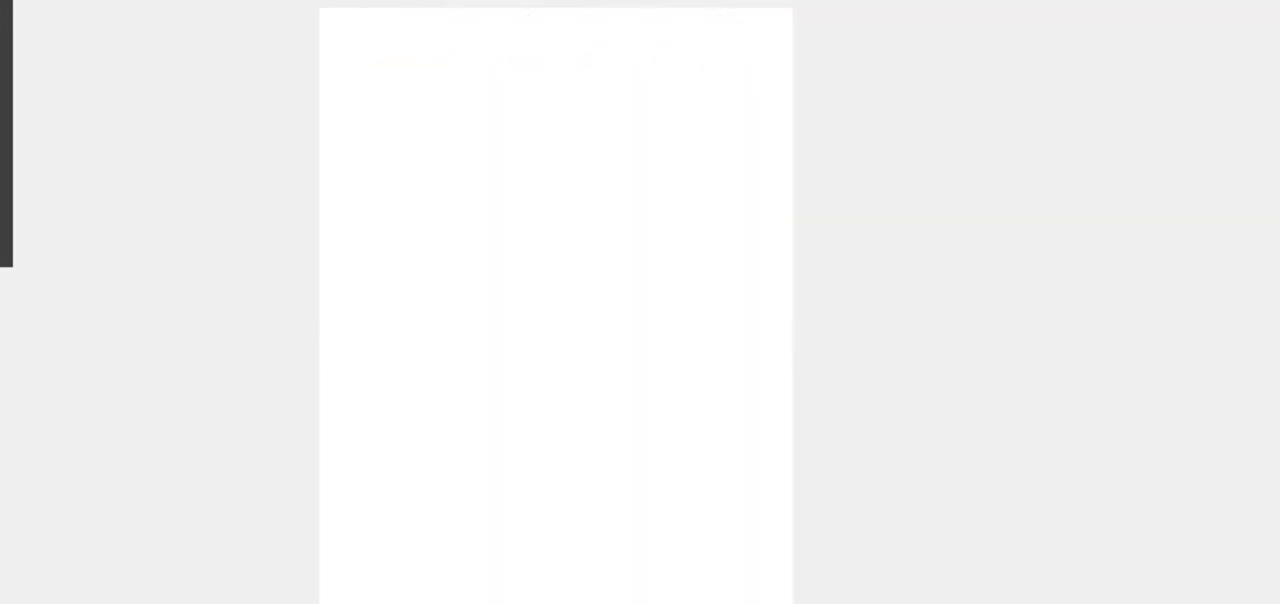
{"dt_ms": 500, "buttons": [], "events": []}
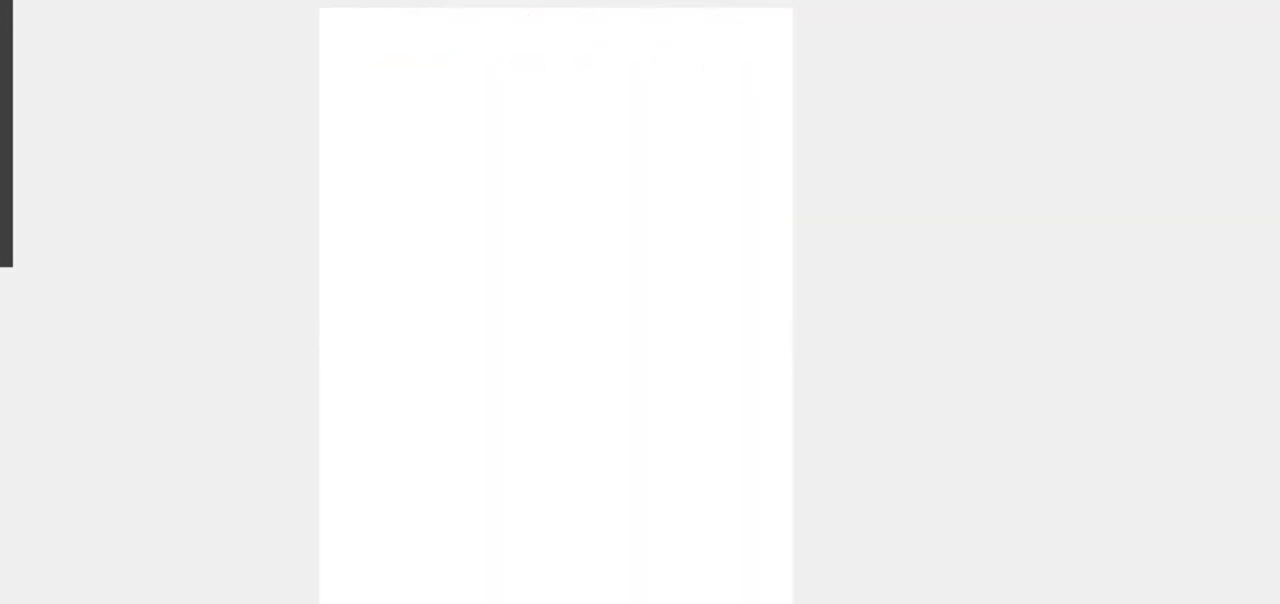
{"dt_ms": 500, "buttons": [], "events": []}
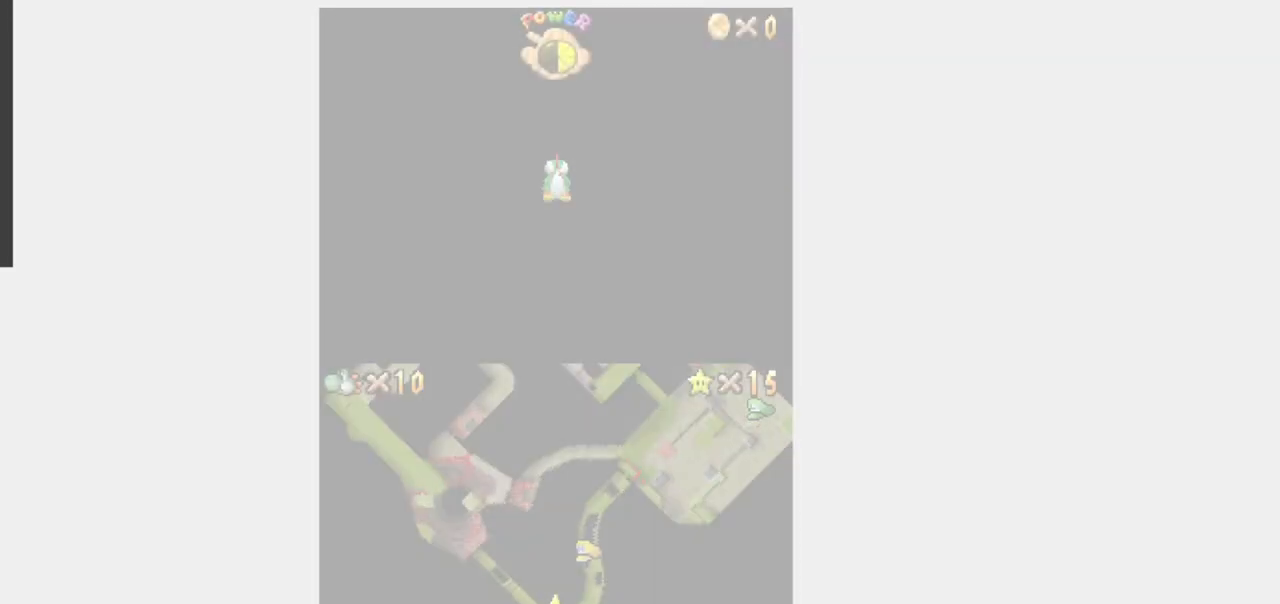
{"dt_ms": 500, "buttons": [], "events": []}
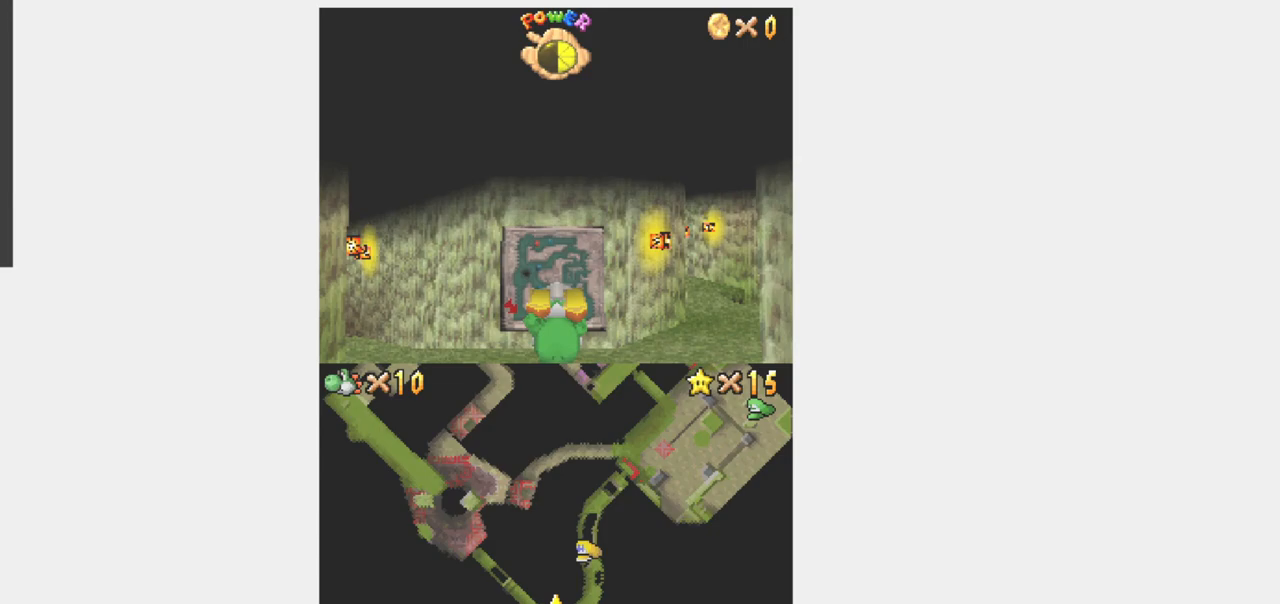
{"dt_ms": 500, "buttons": [], "events": []}
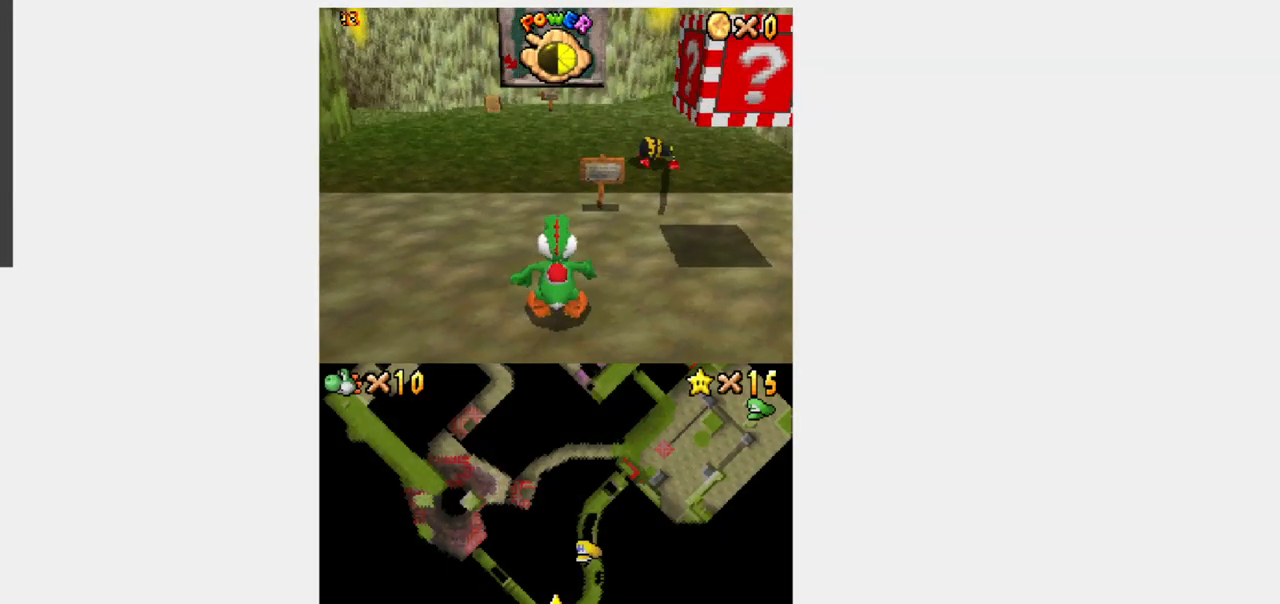
{"dt_ms": 500, "buttons": ["Y", "DPAD_UP"], "events": [[50, "DPAD_UP", "down"], [67, "Y", "down"]]}
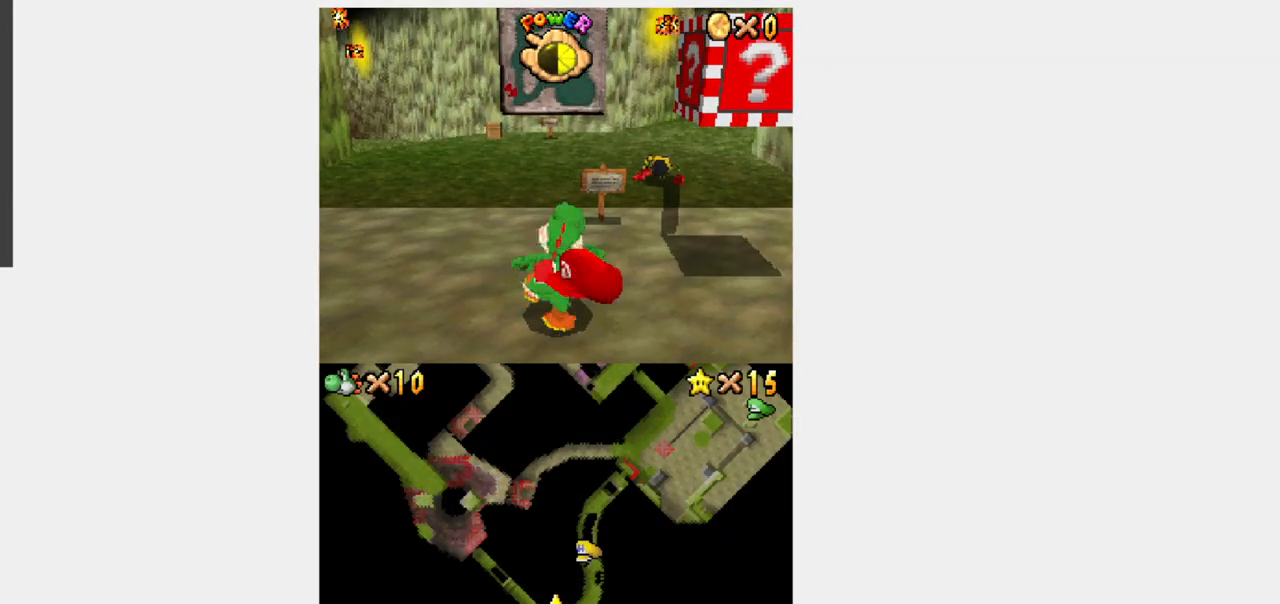
{"dt_ms": 500, "buttons": ["Y", "DPAD_UP"], "events": []}
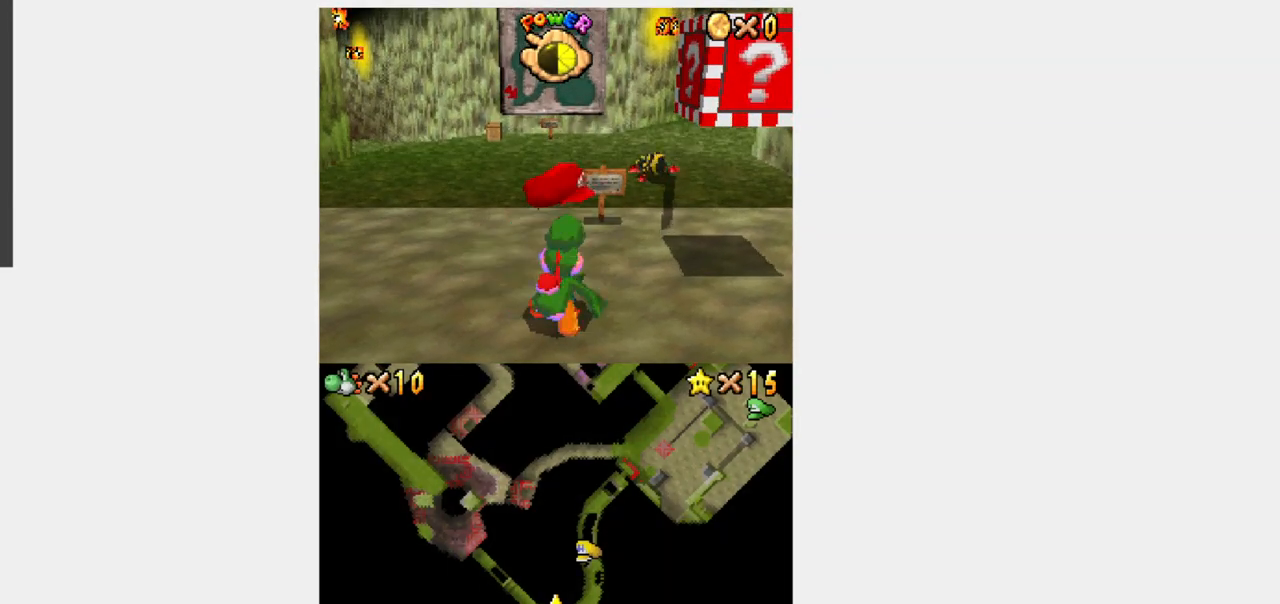
{"dt_ms": 500, "buttons": ["Y", "DPAD_UP"], "events": []}
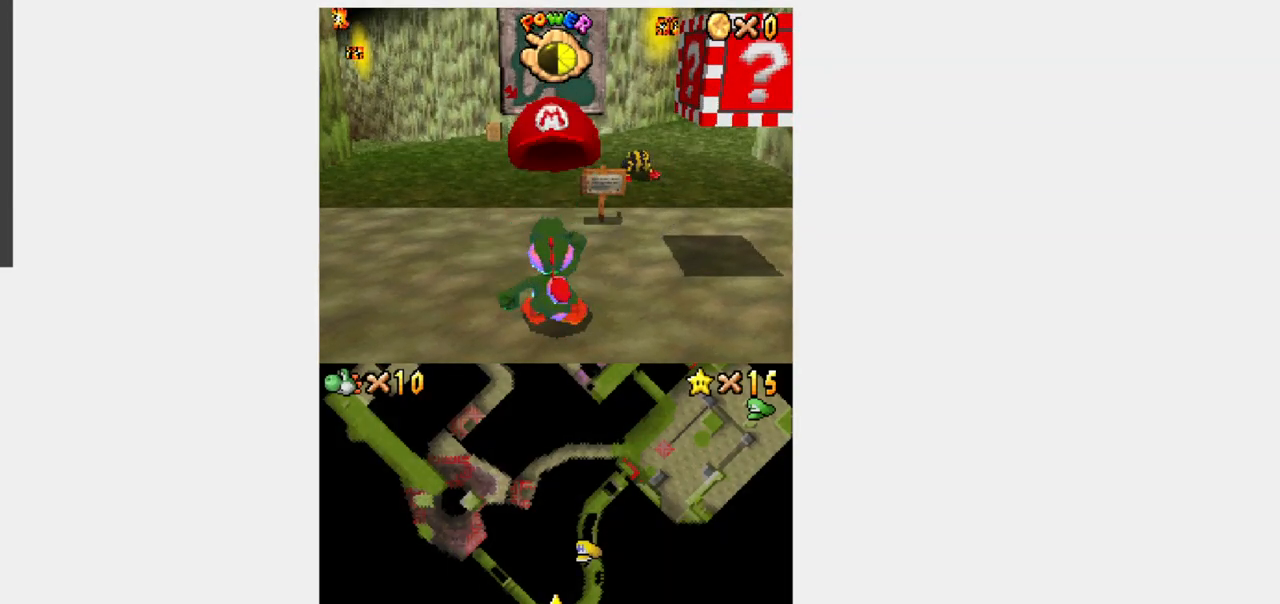
{"dt_ms": 1000, "buttons": ["B", "Y", "R1", "DPAD_UP"]}
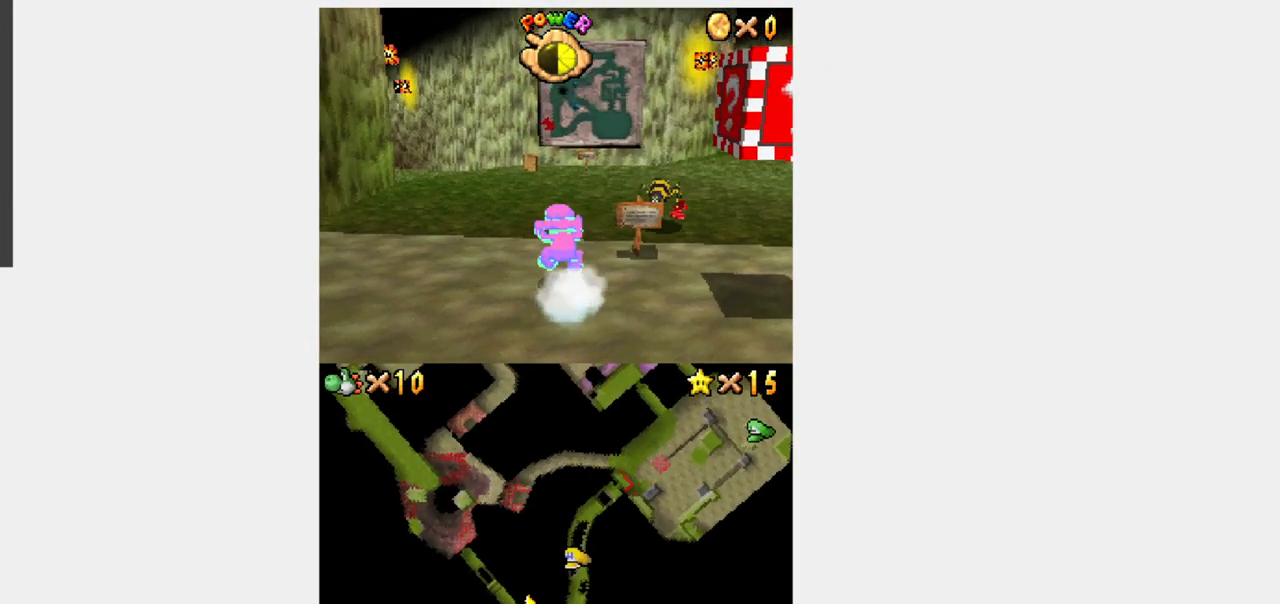
{"dt_ms": 500, "buttons": ["Y", "DPAD_UP"]}
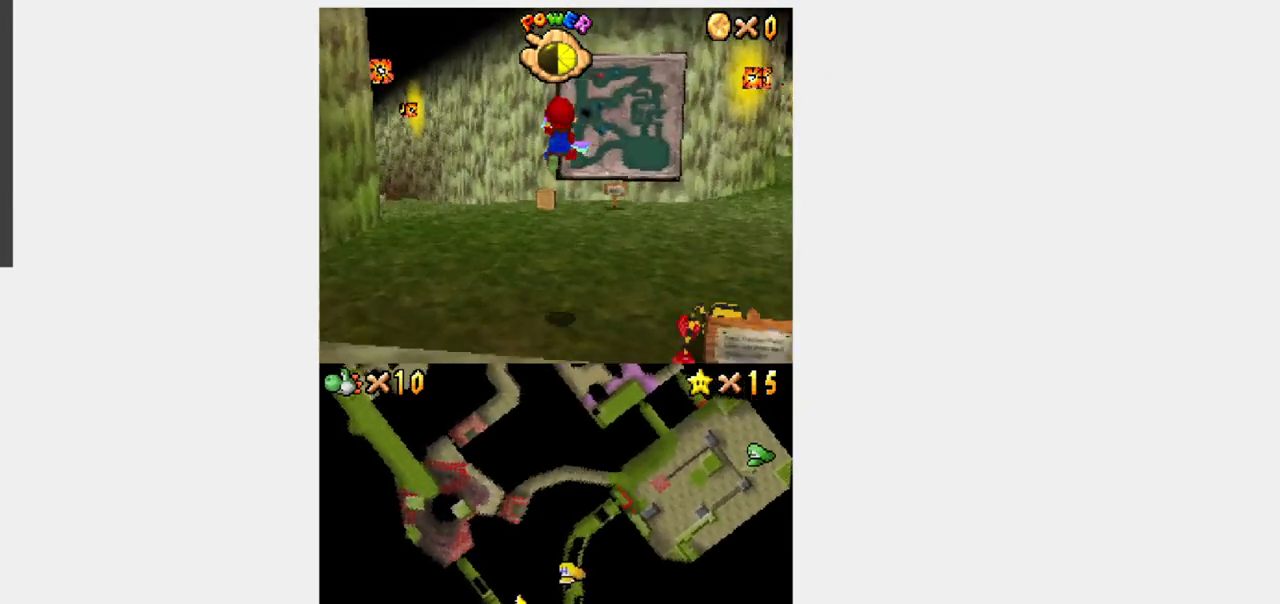
{"dt_ms": 500, "buttons": ["Y", "DPAD_UP", "DPAD_LEFT"], "events": [[50, "DPAD_LEFT", "down"], [150, "DPAD_LEFT", "up"], [267, "DPAD_LEFT", "down"], [367, "DPAD_LEFT", "up"], [483, "DPAD_LEFT", "down"]]}
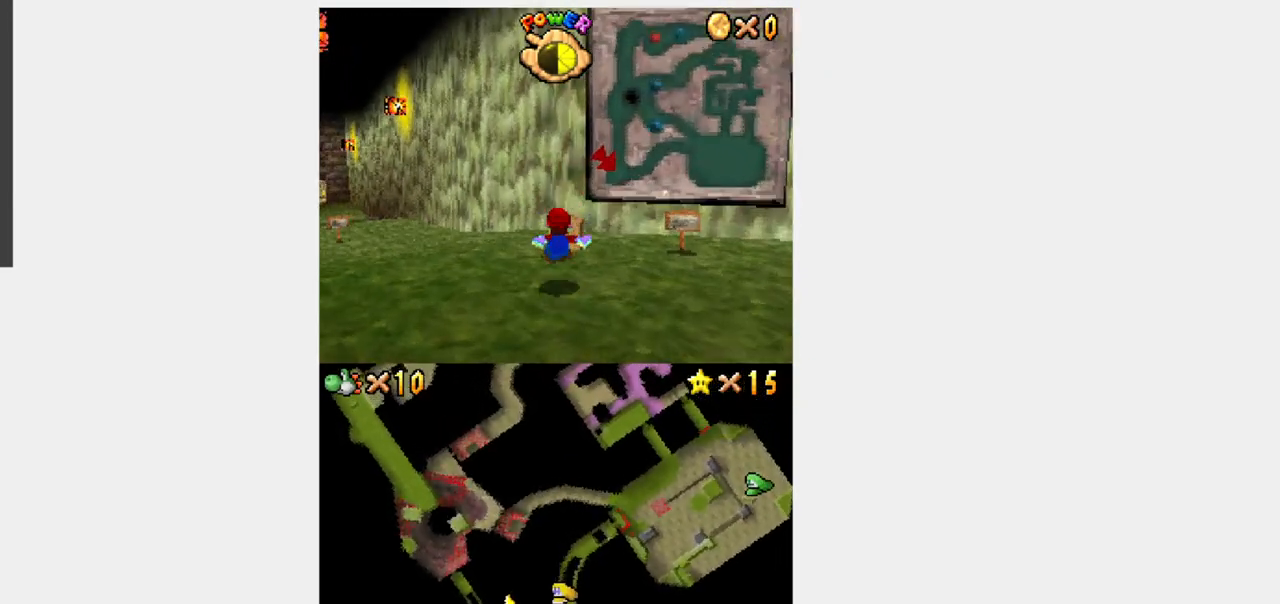
{"dt_ms": 500, "buttons": [], "events": [[83, "A", "down"], [83, "DPAD_LEFT", "up"], [333, "A", "up"], [350, "DPAD_UP", "up"], [367, "Y", "up"]]}
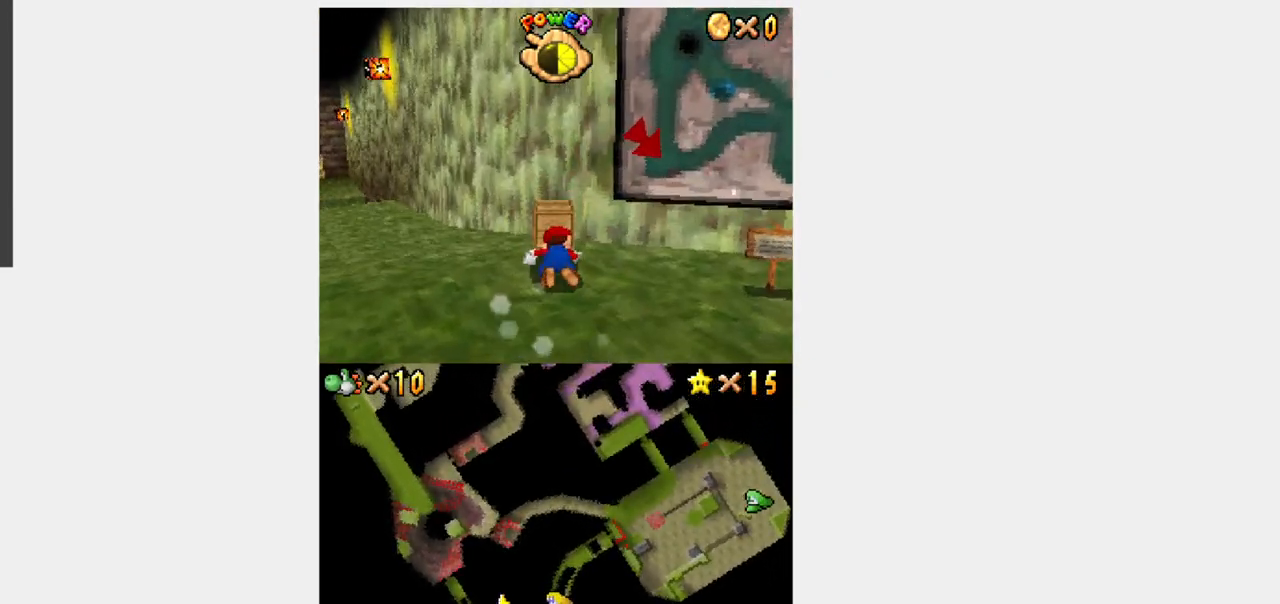
{"dt_ms": 500, "buttons": [], "events": []}
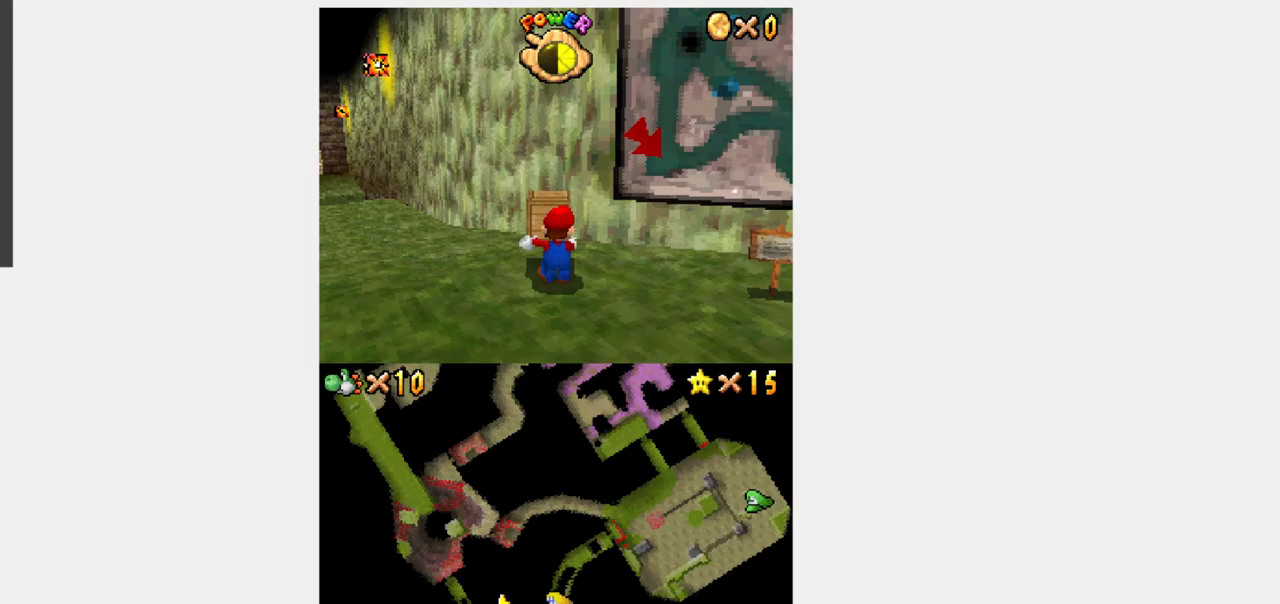
{"dt_ms": 500, "buttons": ["B", "Y", "DPAD_UP", "DPAD_LEFT"], "events": [[17, "Y", "down"], [33, "DPAD_LEFT", "down"], [283, "DPAD_UP", "down"], [333, "B", "down"]]}
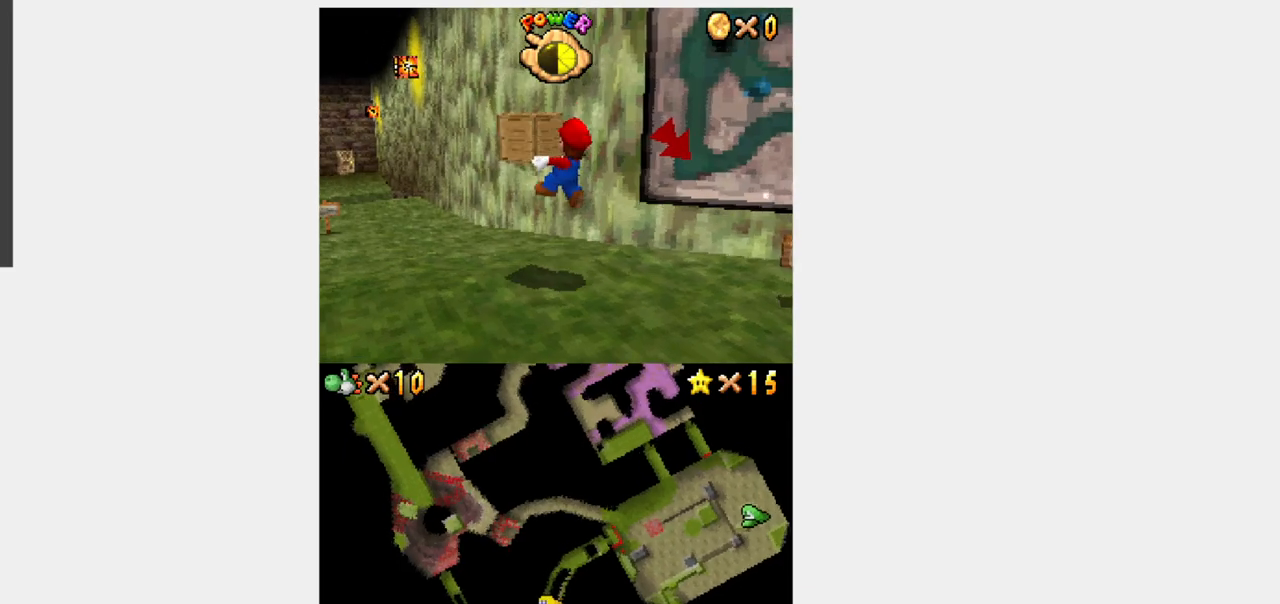
{"dt_ms": 500, "buttons": ["B", "Y", "DPAD_UP", "DPAD_LEFT"], "events": []}
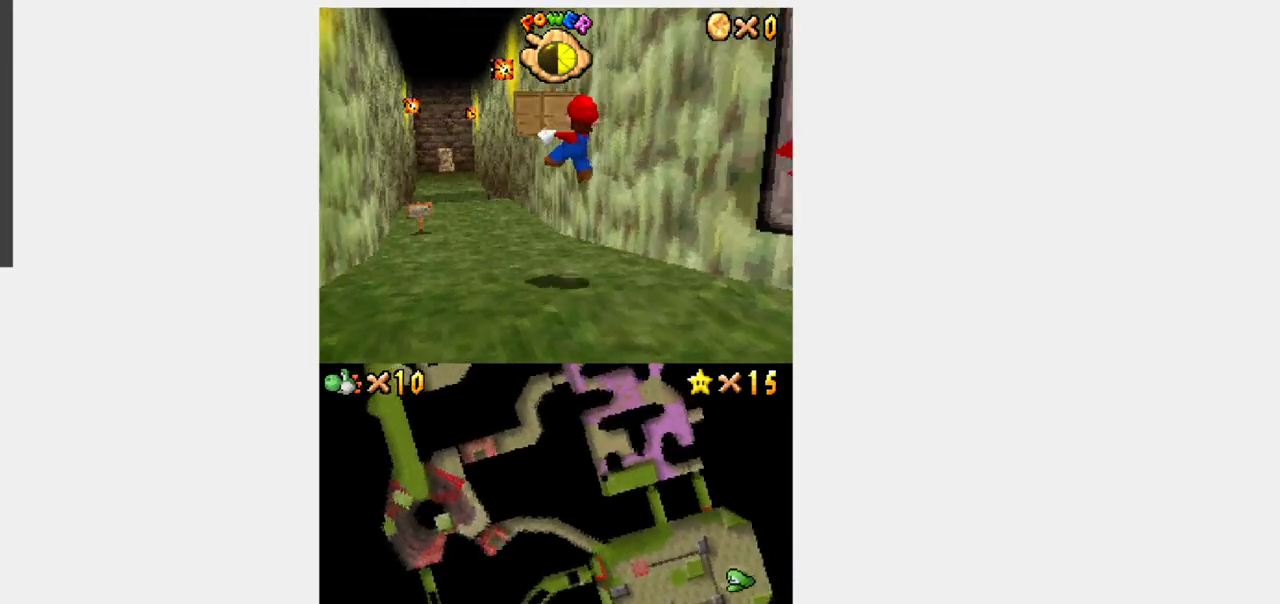
{"dt_ms": 500, "buttons": ["Y", "DPAD_UP"], "events": [[100, "B", "up"], [200, "DPAD_LEFT", "up"], [350, "B", "down"], [400, "B", "up"]]}
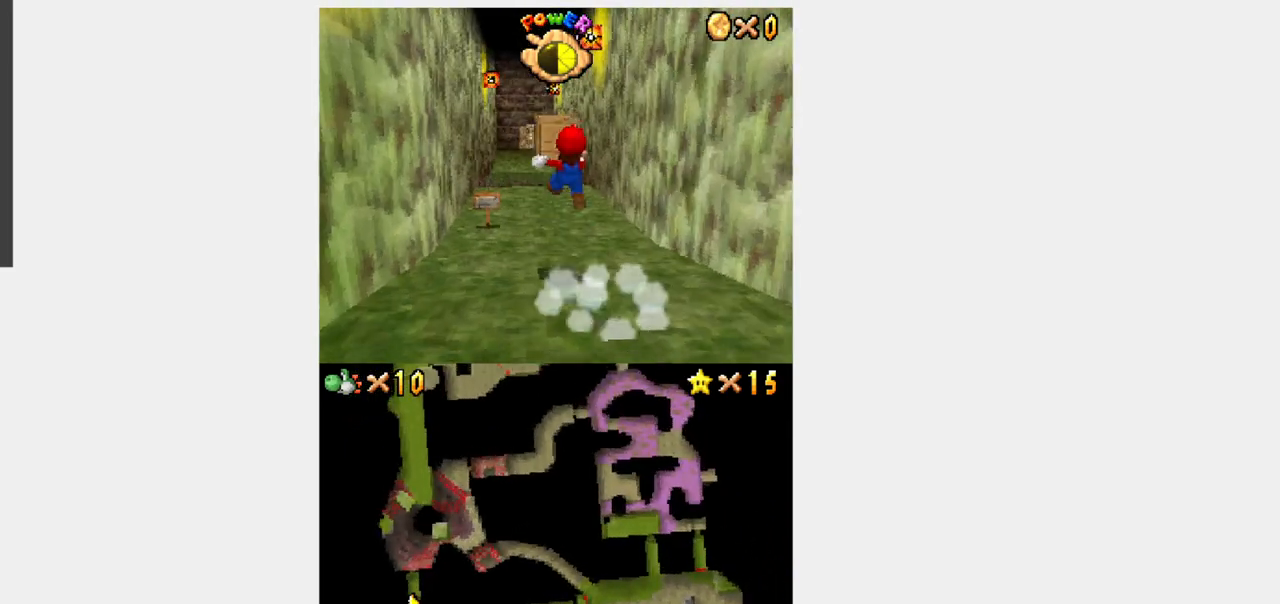
{"dt_ms": 500, "buttons": ["B", "Y", "DPAD_UP"], "events": [[67, "Y", "up"], [250, "Y", "down"], [483, "B", "down"]]}
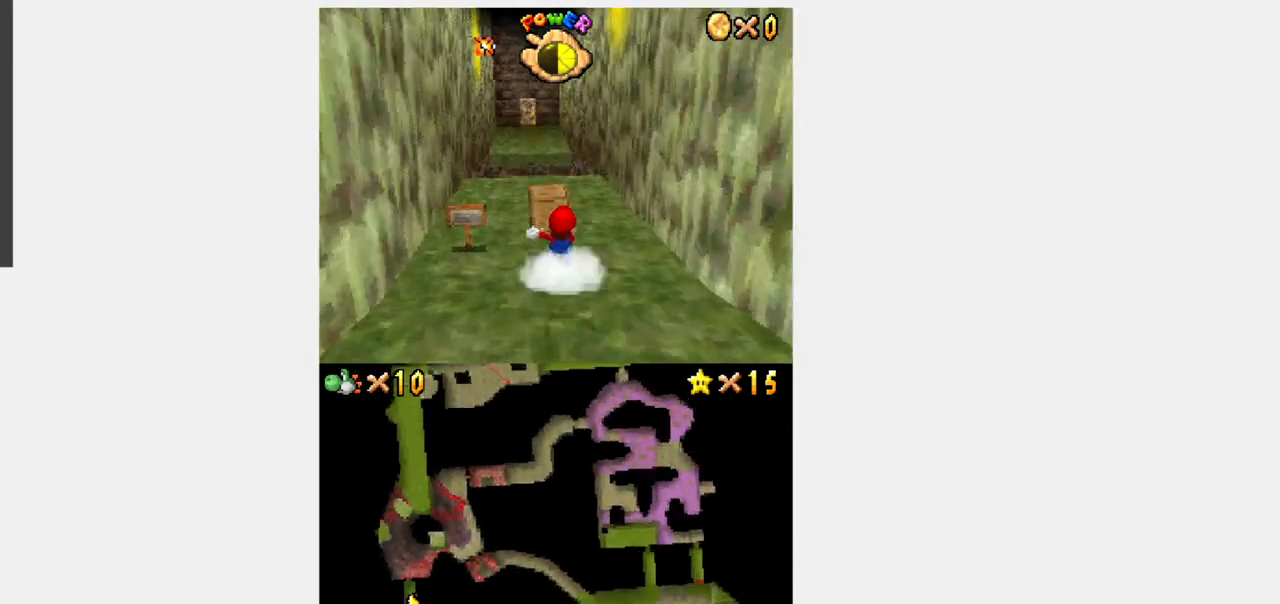
{"dt_ms": 500, "buttons": ["Y", "DPAD_UP"], "events": [[167, "DPAD_LEFT", "down"], [333, "DPAD_LEFT", "up"], [350, "B", "up"]]}
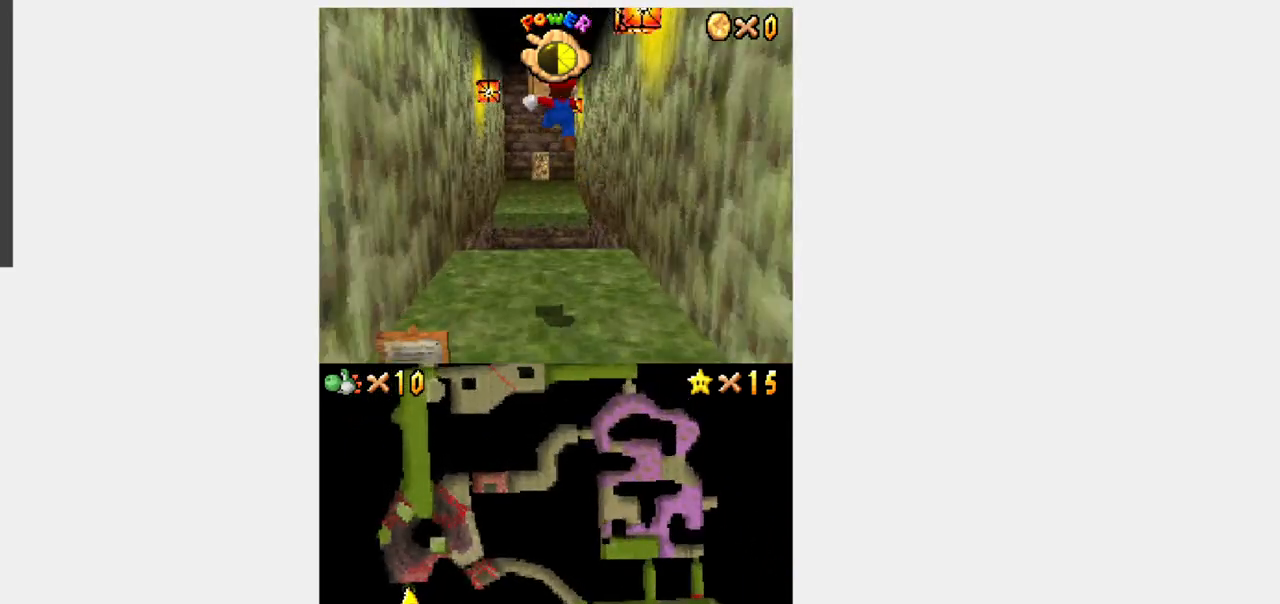
{"dt_ms": 500, "buttons": [], "events": [[267, "DPAD_UP", "up"], [283, "Y", "up"]]}
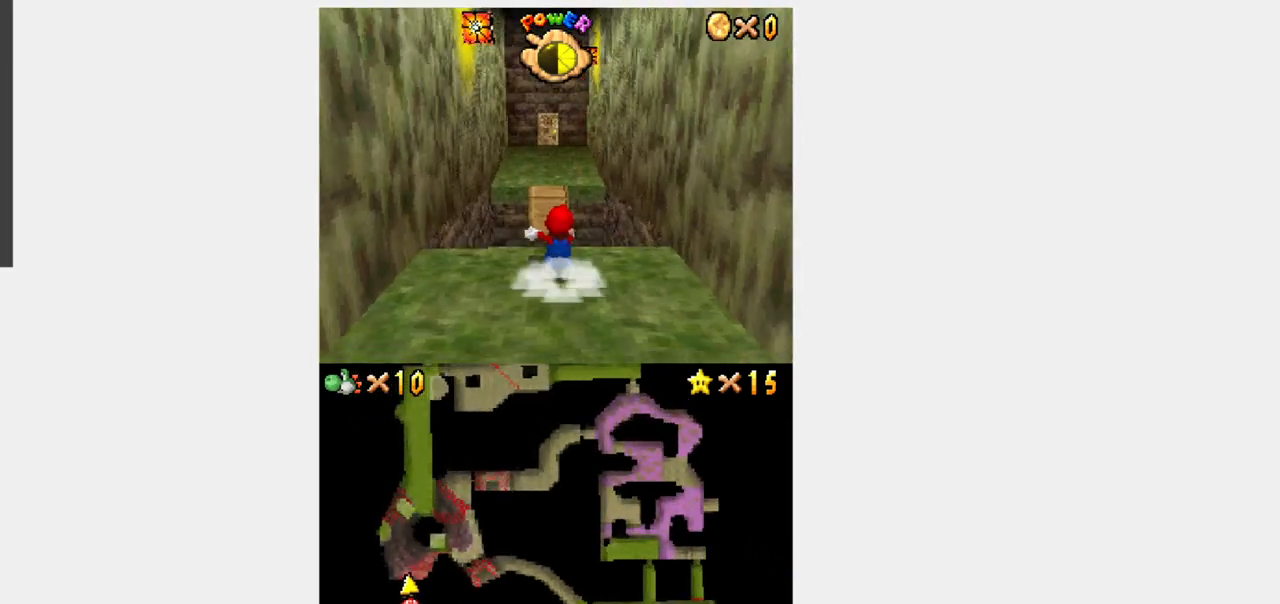
{"dt_ms": 500, "buttons": ["A", "B"], "events": [[83, "B", "down"], [383, "A", "down"]]}
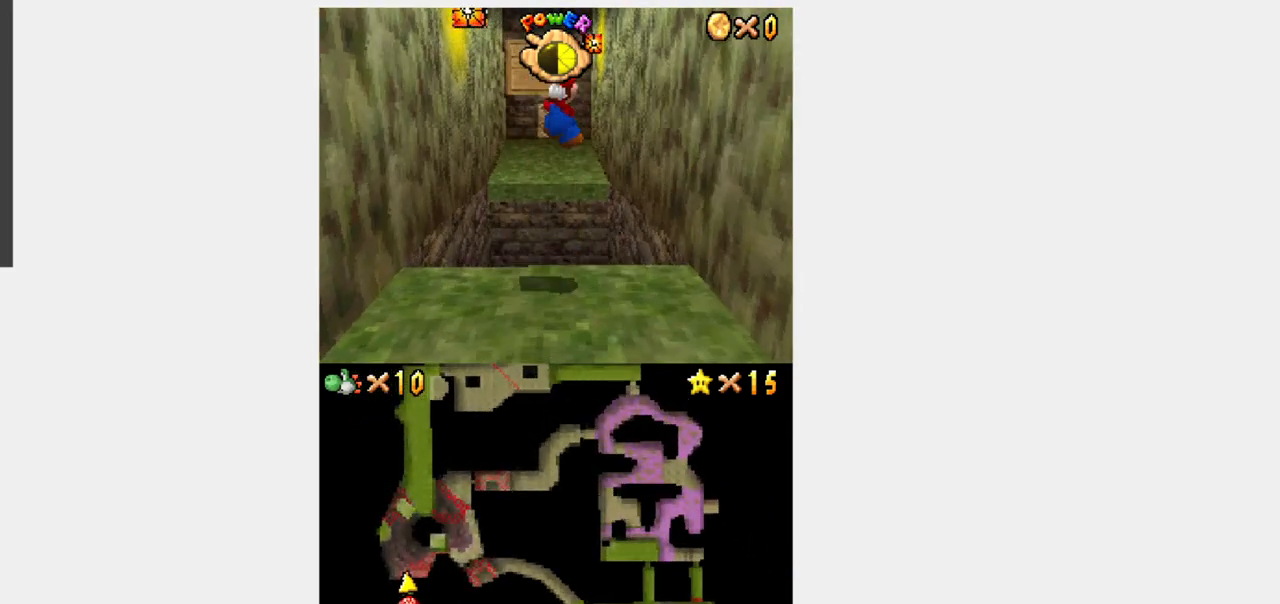
{"dt_ms": 500, "buttons": [], "events": [[50, "B", "up"], [83, "A", "up"]]}
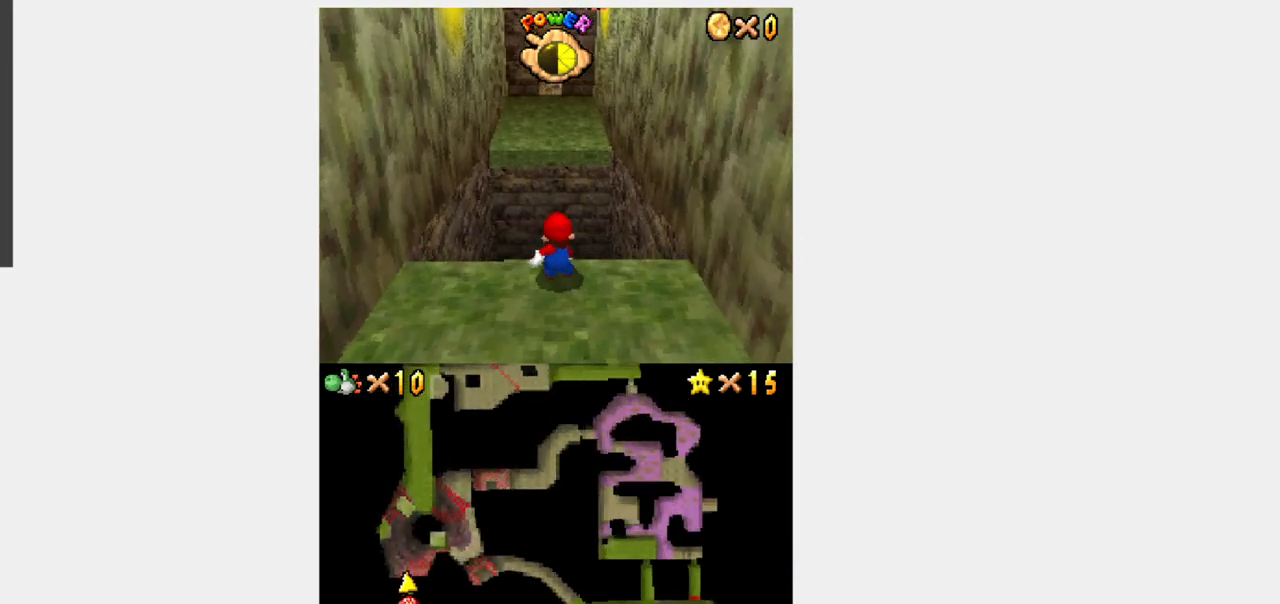
{"dt_ms": 500, "buttons": ["Y", "DPAD_UP"], "events": [[417, "DPAD_UP", "down"], [417, "Y", "down"]]}
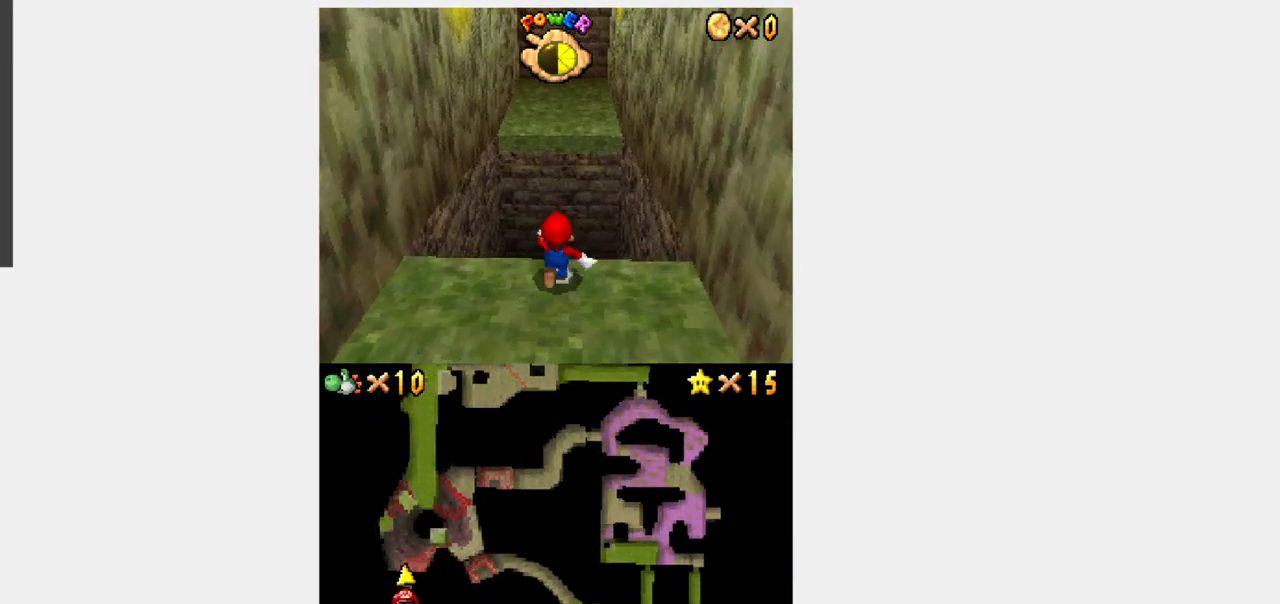
{"dt_ms": 500, "buttons": ["B", "Y", "R1", "DPAD_UP"], "events": [[333, "R1", "down"], [350, "B", "down"]]}
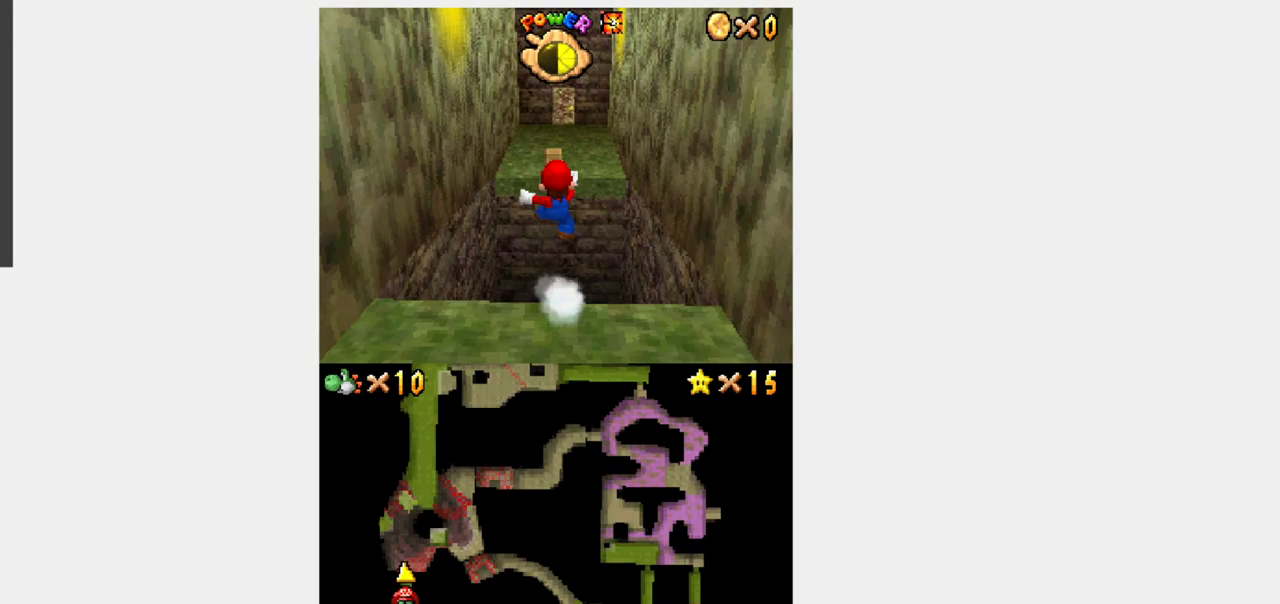
{"dt_ms": 500, "buttons": ["Y", "DPAD_UP"], "events": [[283, "R1", "up"], [333, "B", "up"], [400, "DPAD_RIGHT", "down"], [433, "DPAD_RIGHT", "up"]]}
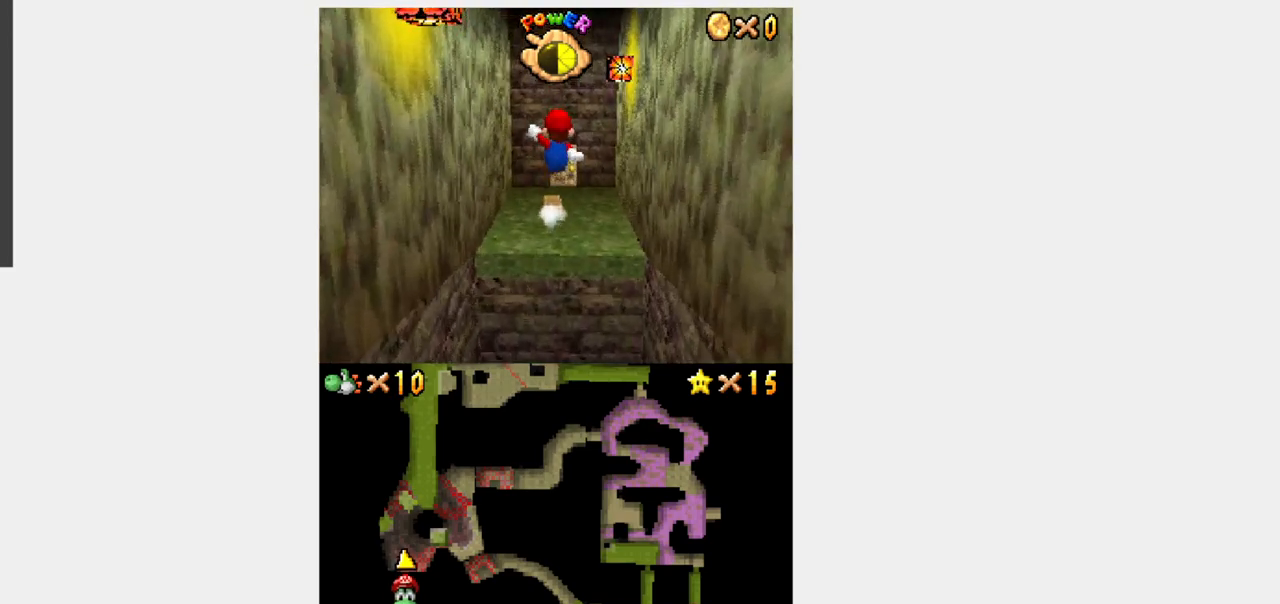
{"dt_ms": 500, "buttons": ["Y", "DPAD_UP"], "events": []}